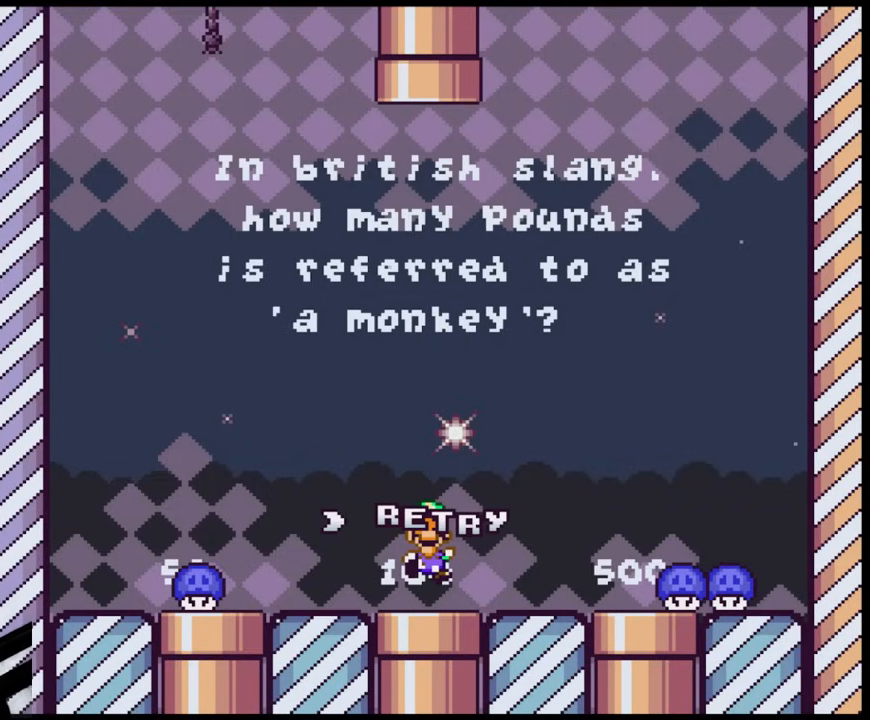
Gameplay with a controller (Nintendo layout); each line is a JSON object with the inputs held at the frame after it. "events" lists button and stick changes between this image and that frame as [ms after this image, input, new state], when the widget could be followed in between. Not read: L1 L3 R1 R3.
{"buttons": ["B"], "events": [[400, "B", "down"]]}
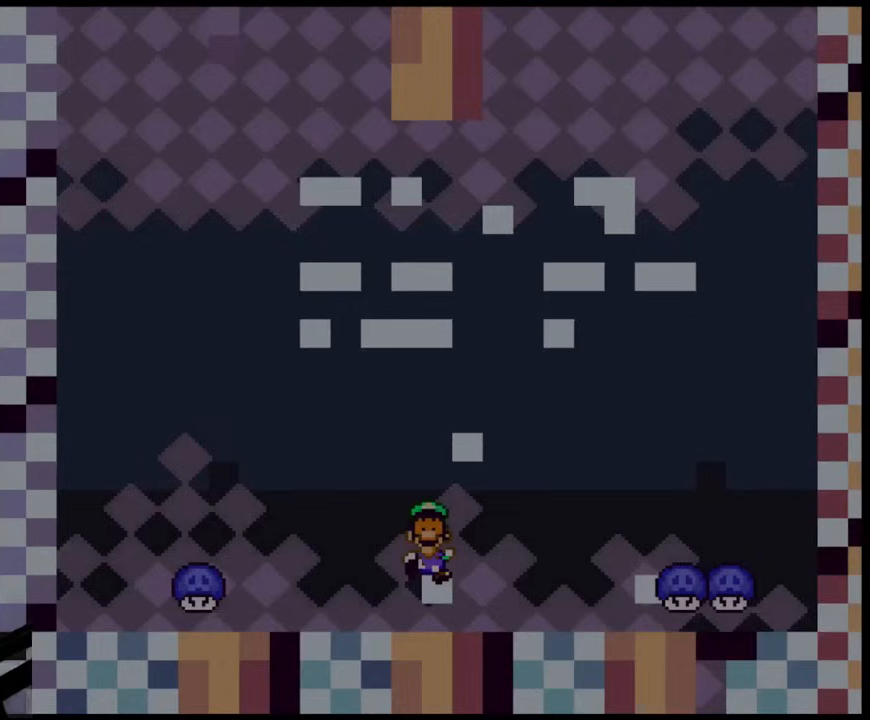
{"buttons": ["B", "Y"], "events": [[133, "Y", "down"], [267, "DPAD_LEFT", "down"], [333, "DPAD_LEFT", "up"]]}
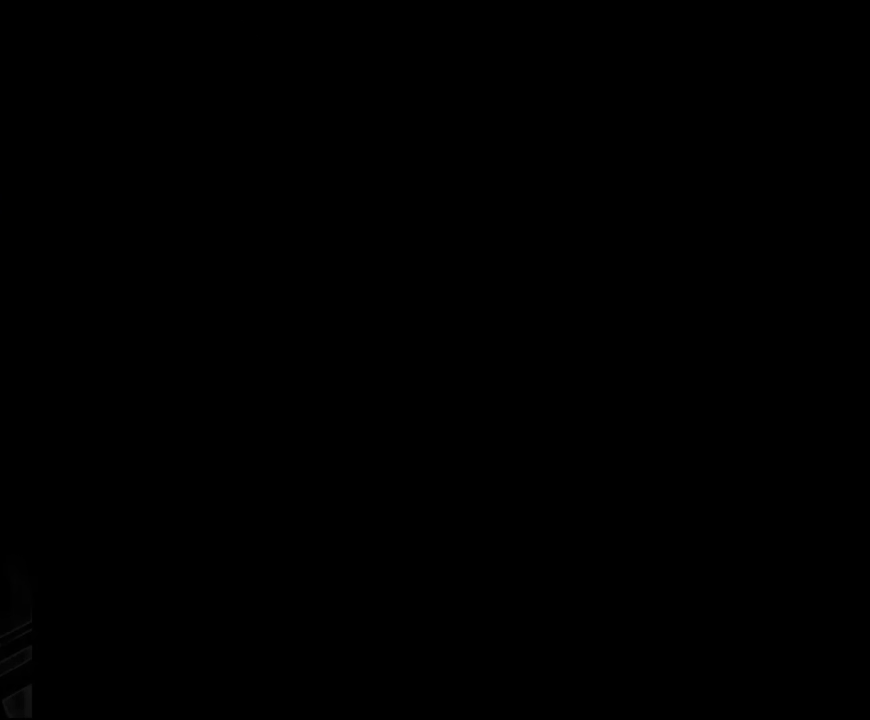
{"buttons": ["B", "Y"], "events": []}
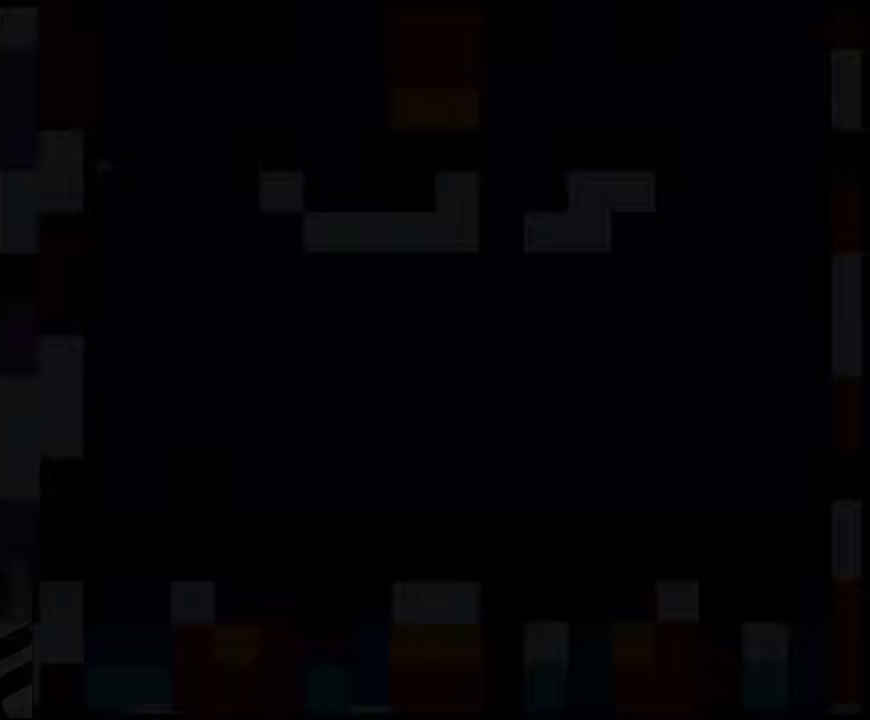
{"buttons": ["B", "Y", "DPAD_LEFT"], "events": [[400, "DPAD_LEFT", "down"]]}
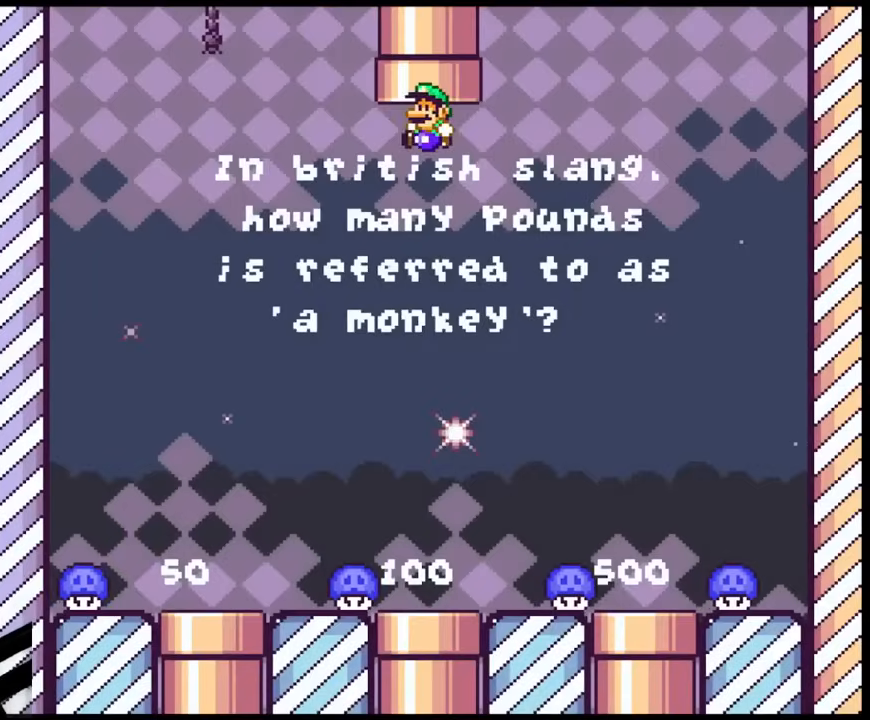
{"buttons": ["Y", "DPAD_RIGHT"], "events": [[350, "DPAD_LEFT", "up"], [383, "DPAD_RIGHT", "down"], [417, "B", "up"]]}
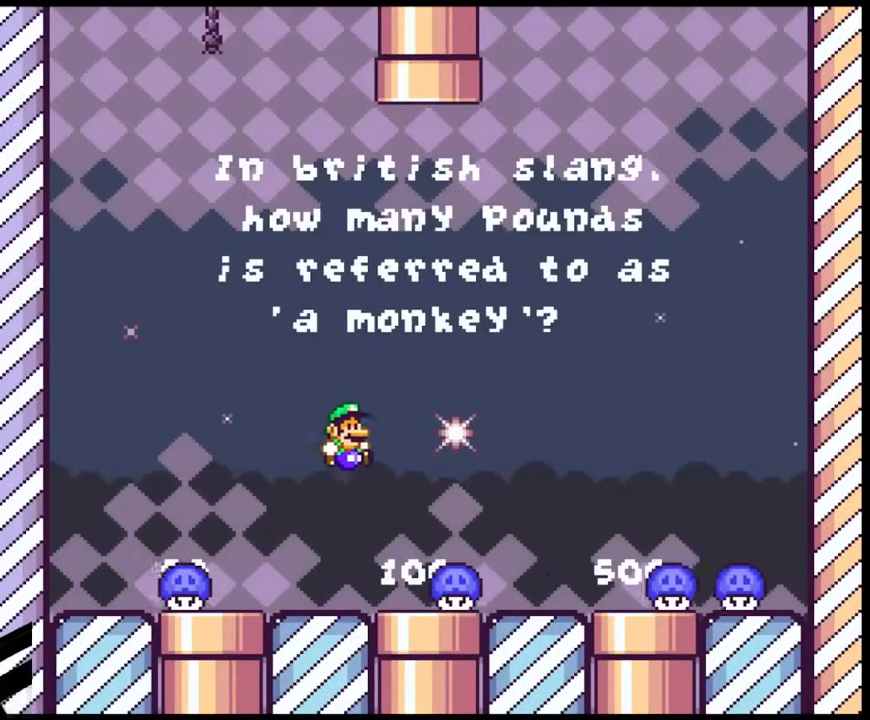
{"buttons": ["B", "Y", "DPAD_LEFT"], "events": [[100, "DPAD_RIGHT", "up"], [300, "B", "down"], [350, "DPAD_LEFT", "down"]]}
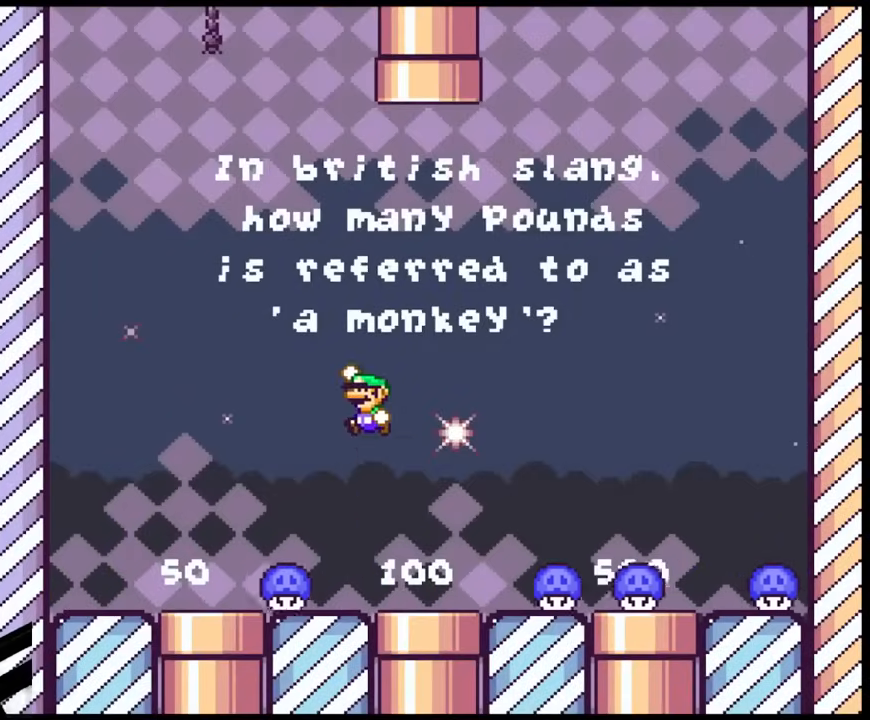
{"buttons": ["Y"], "events": [[233, "B", "up"], [383, "DPAD_LEFT", "up"]]}
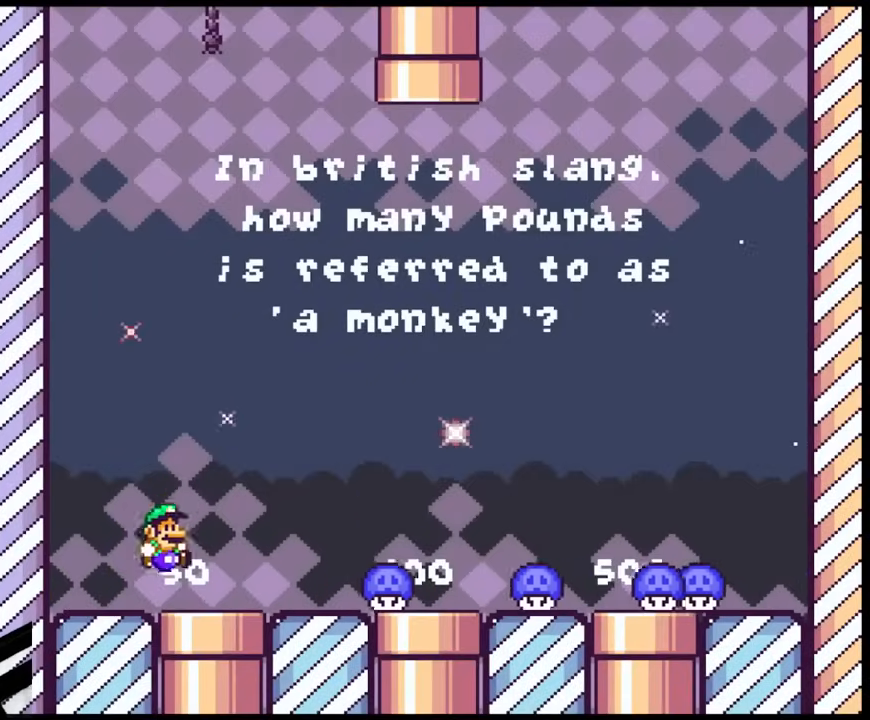
{"buttons": ["Y", "DPAD_RIGHT"], "events": [[17, "DPAD_RIGHT", "down"], [133, "DPAD_RIGHT", "up"], [450, "DPAD_RIGHT", "down"]]}
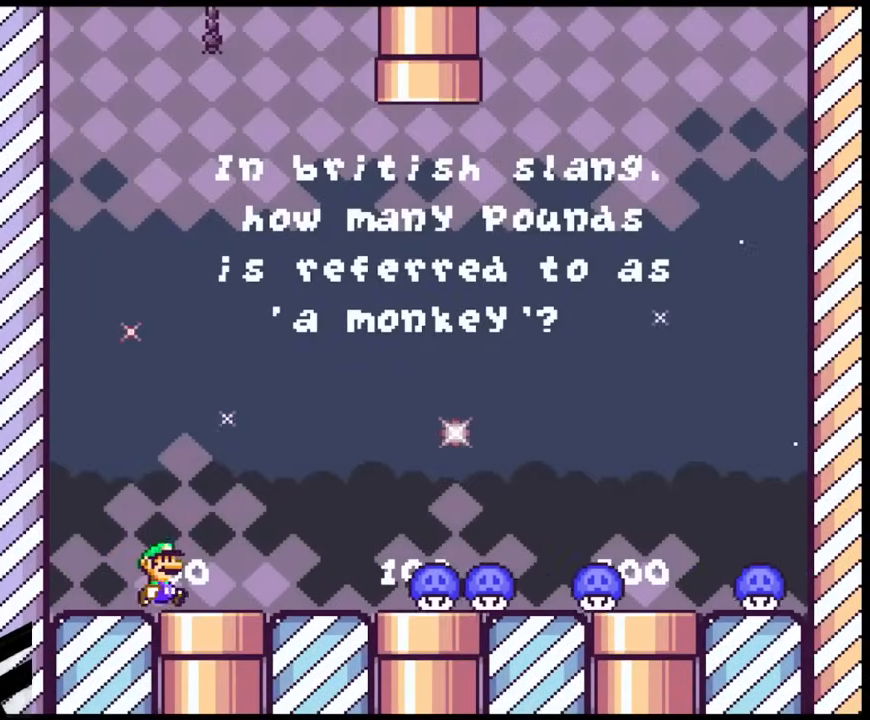
{"buttons": ["Y"], "events": [[150, "DPAD_RIGHT", "up"], [233, "DPAD_DOWN", "down"], [467, "DPAD_DOWN", "up"]]}
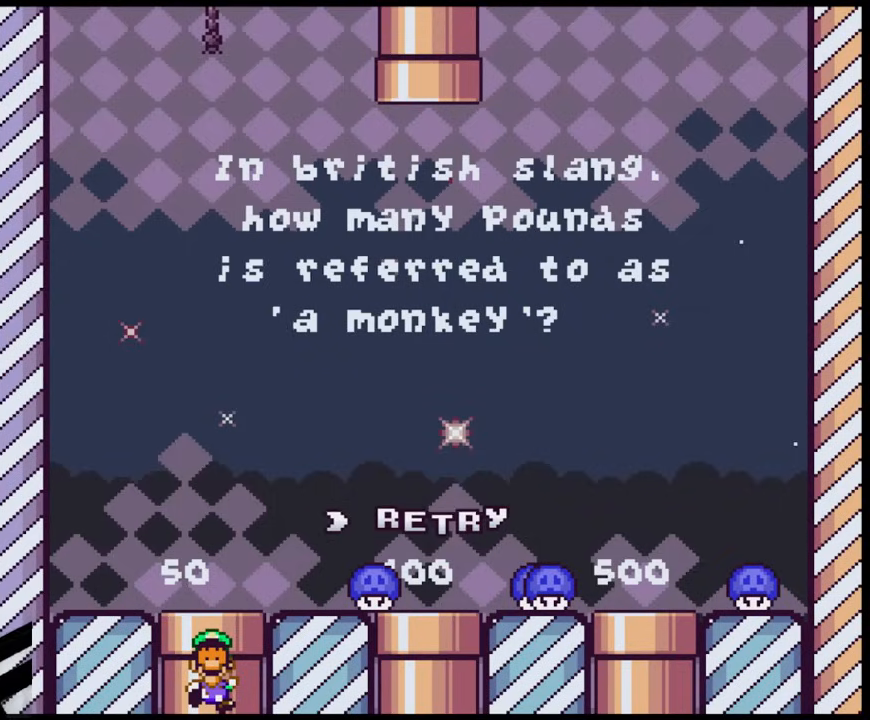
{"buttons": ["B"], "events": [[417, "B", "down"], [433, "Y", "up"]]}
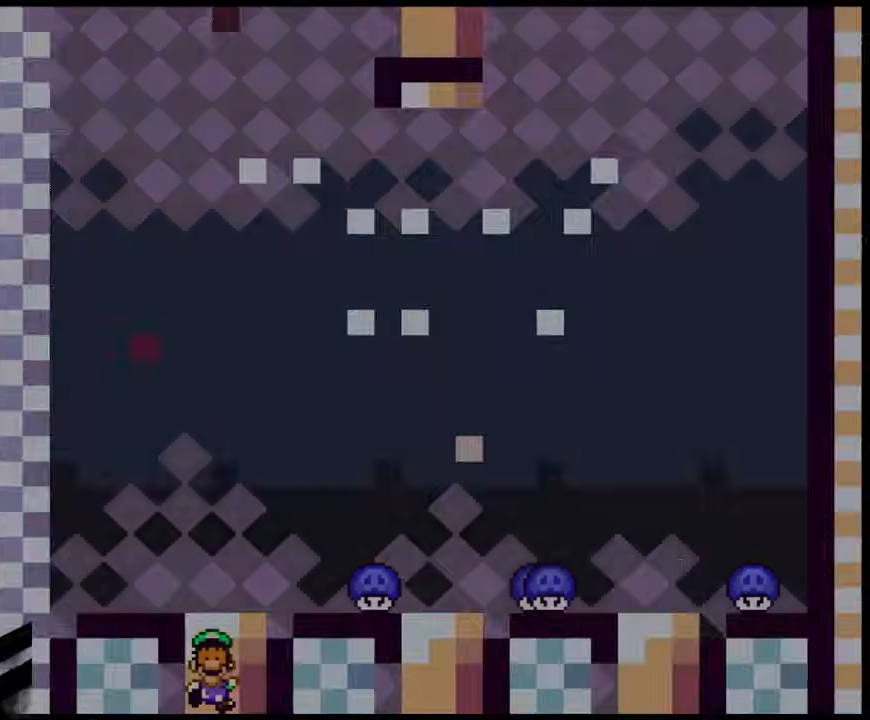
{"buttons": [], "events": [[100, "B", "up"]]}
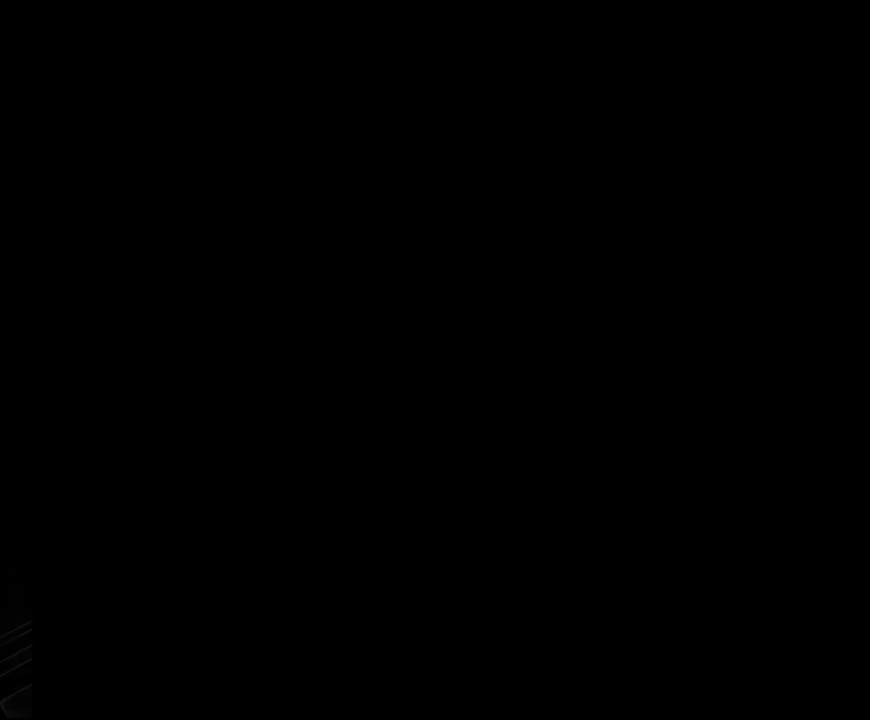
{"buttons": ["X"], "events": [[433, "X", "down"]]}
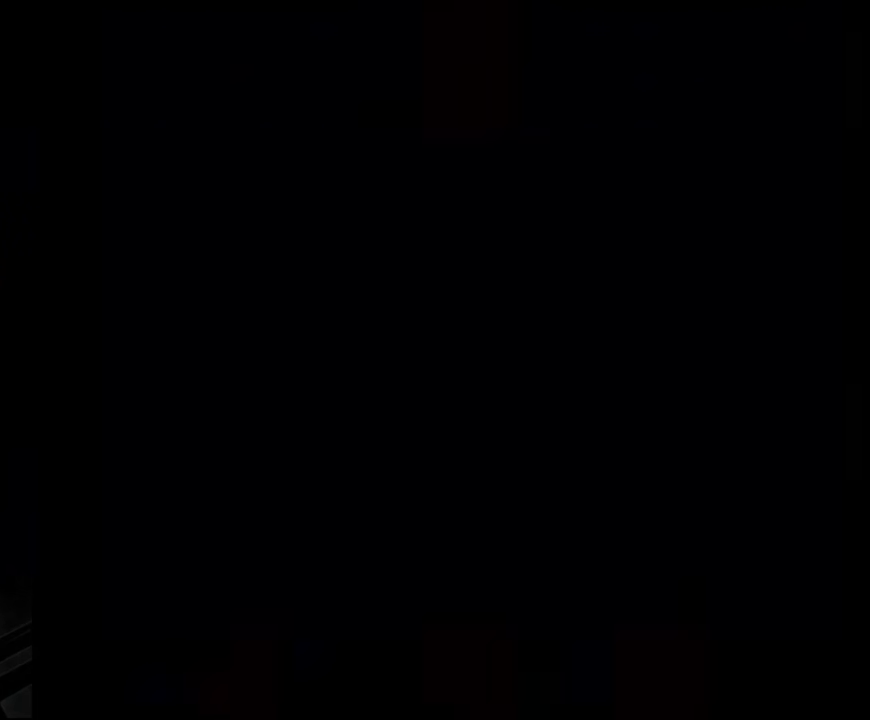
{"buttons": ["X"], "events": []}
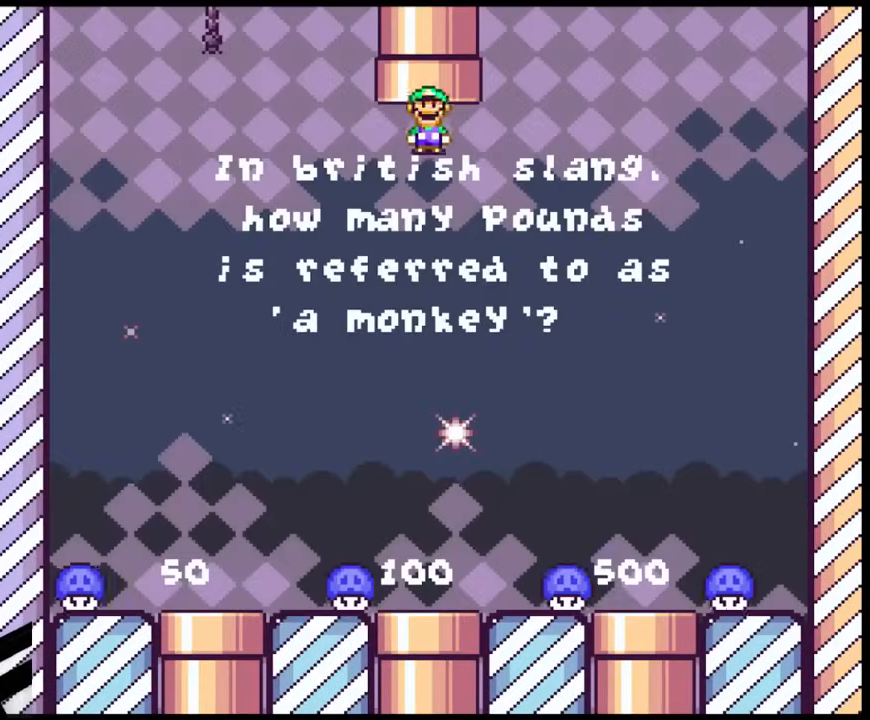
{"buttons": ["X"], "events": [[333, "DPAD_LEFT", "down"], [483, "DPAD_LEFT", "up"]]}
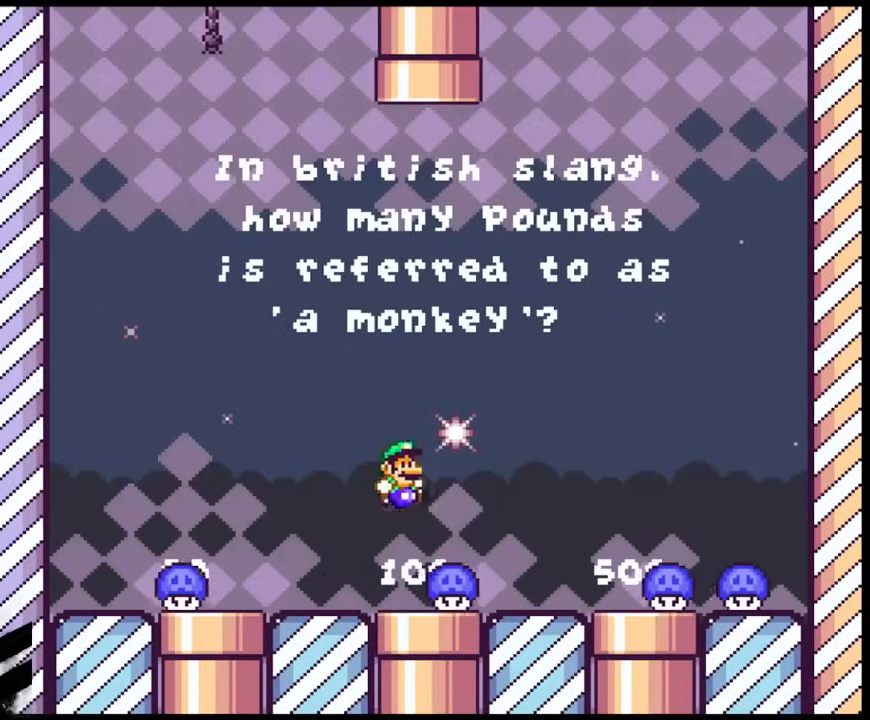
{"buttons": ["X", "DPAD_DOWN"], "events": [[50, "DPAD_RIGHT", "down"], [300, "DPAD_DOWN", "down"], [333, "DPAD_RIGHT", "up"]]}
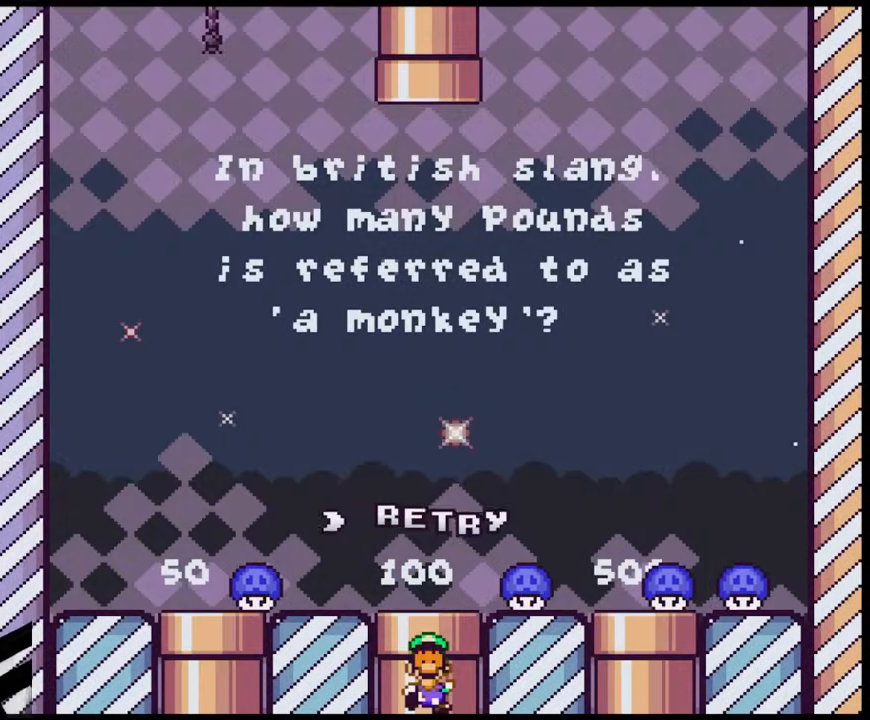
{"buttons": [], "events": [[83, "DPAD_DOWN", "up"], [433, "X", "up"]]}
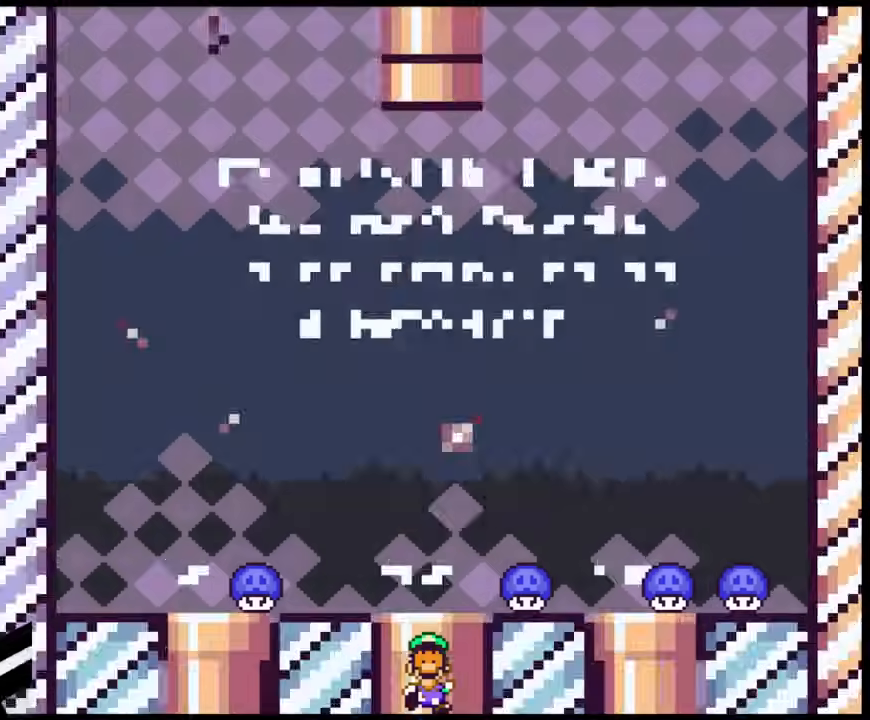
{"buttons": ["X"], "events": [[17, "B", "down"], [167, "B", "up"], [383, "X", "down"]]}
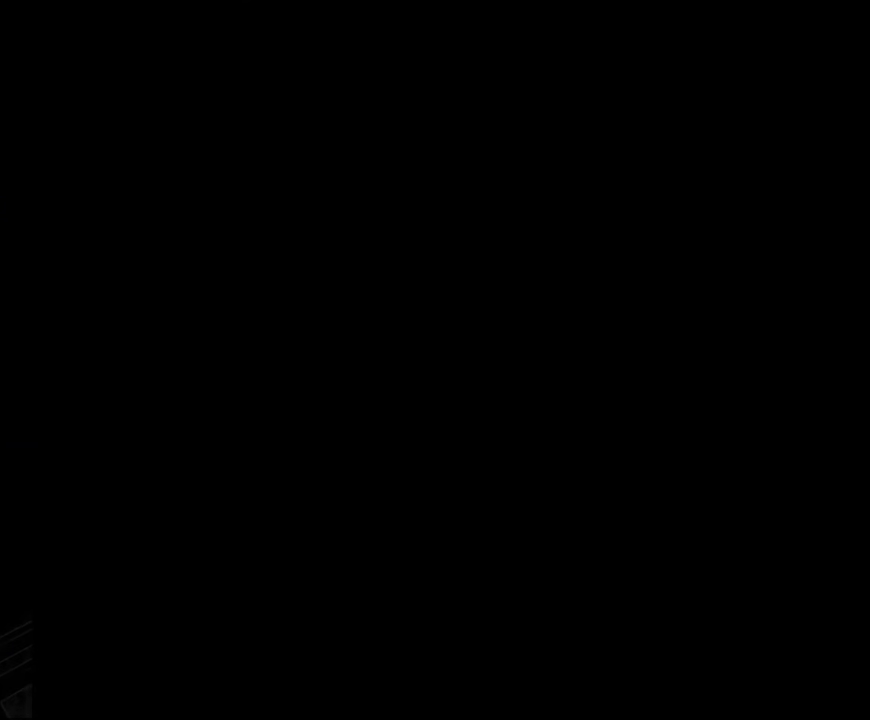
{"buttons": [], "events": [[200, "X", "up"], [333, "X", "down"], [433, "X", "up"]]}
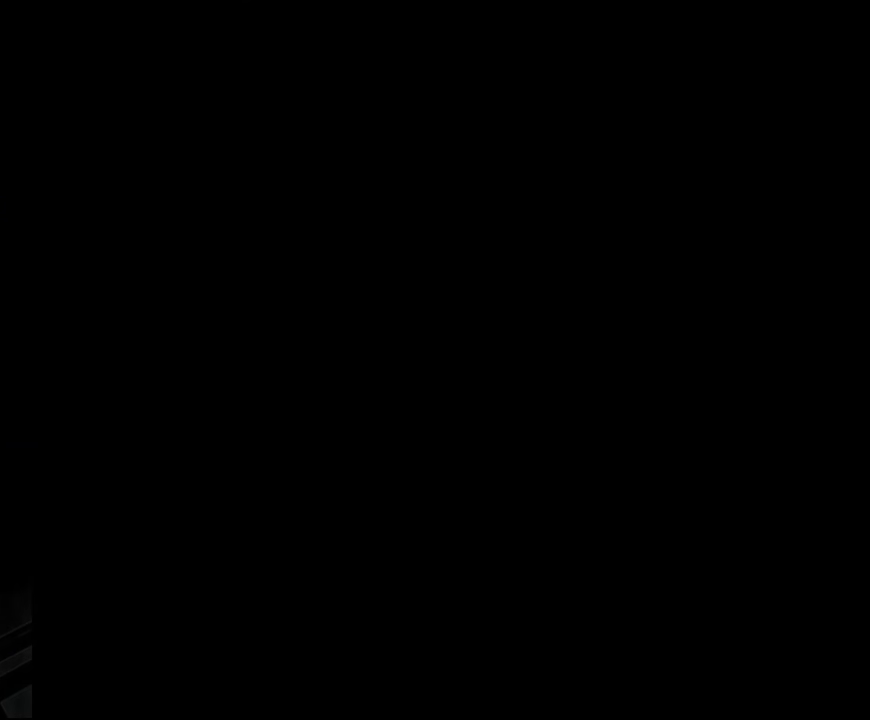
{"buttons": ["X"], "events": [[317, "X", "down"]]}
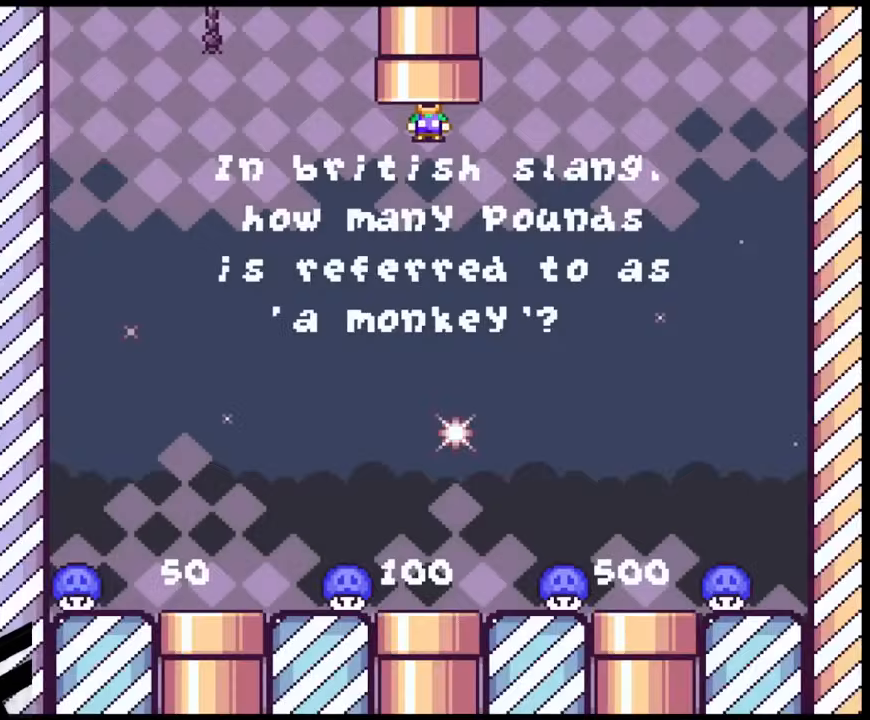
{"buttons": ["X"], "events": [[67, "DPAD_LEFT", "down"], [483, "DPAD_LEFT", "up"]]}